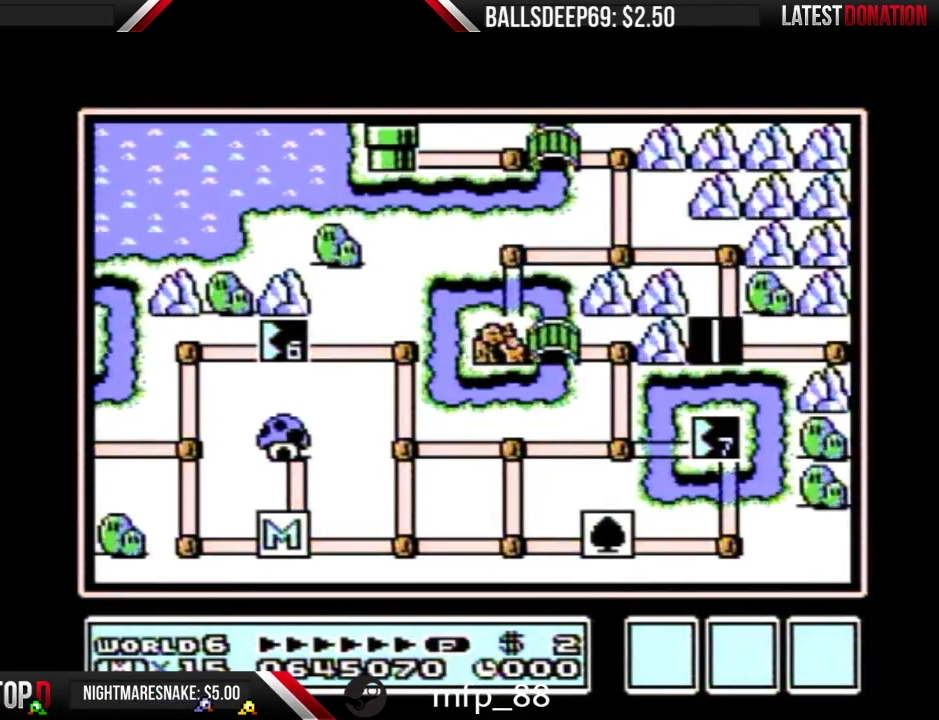
Gameplay with a controller (Nintendo layout); each line is a JSON object with the inputs held at the frame after it. "events" lists button and stick changes between this image and that frame as [ms after this image, input, new state], when the widget could be followed in between. Not read: L3 R3.
{"buttons": ["DPAD_RIGHT"], "events": [[117, "DPAD_RIGHT", "down"]]}
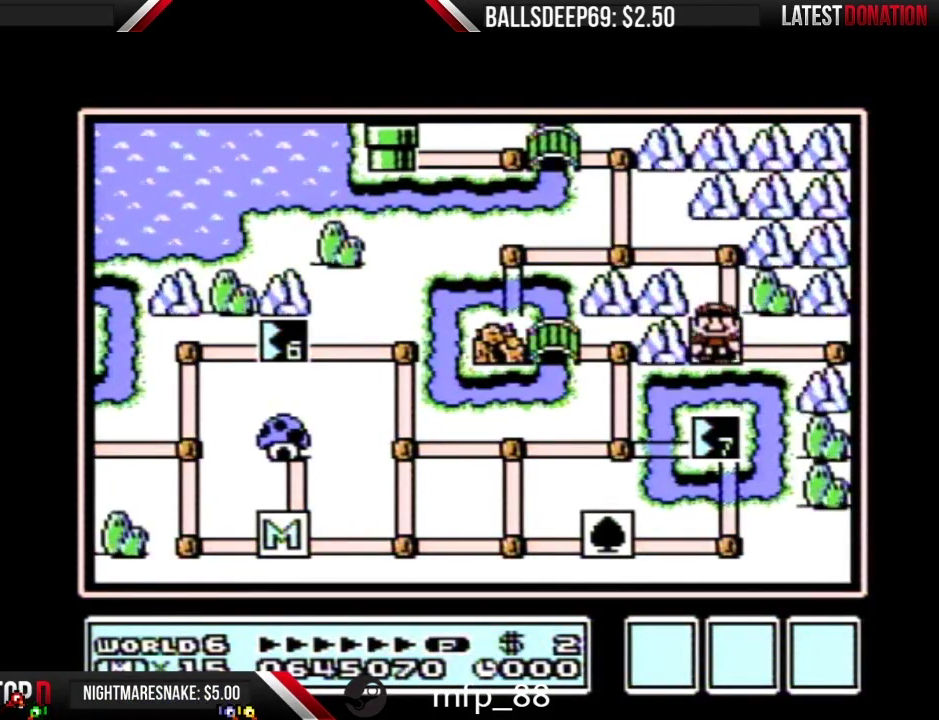
{"buttons": ["DPAD_RIGHT"], "events": []}
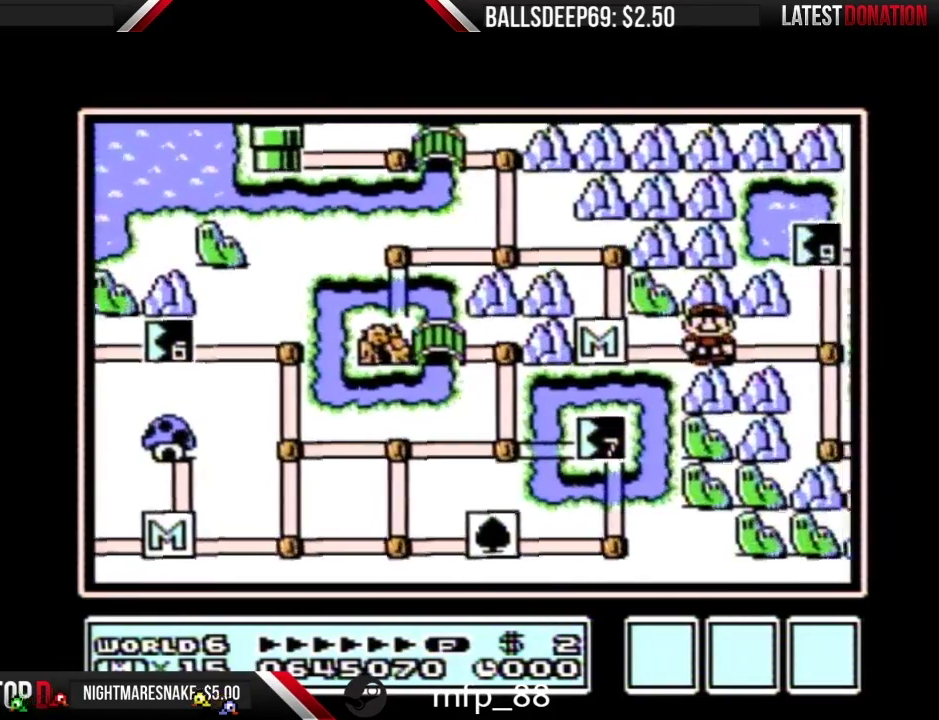
{"buttons": ["DPAD_RIGHT"], "events": []}
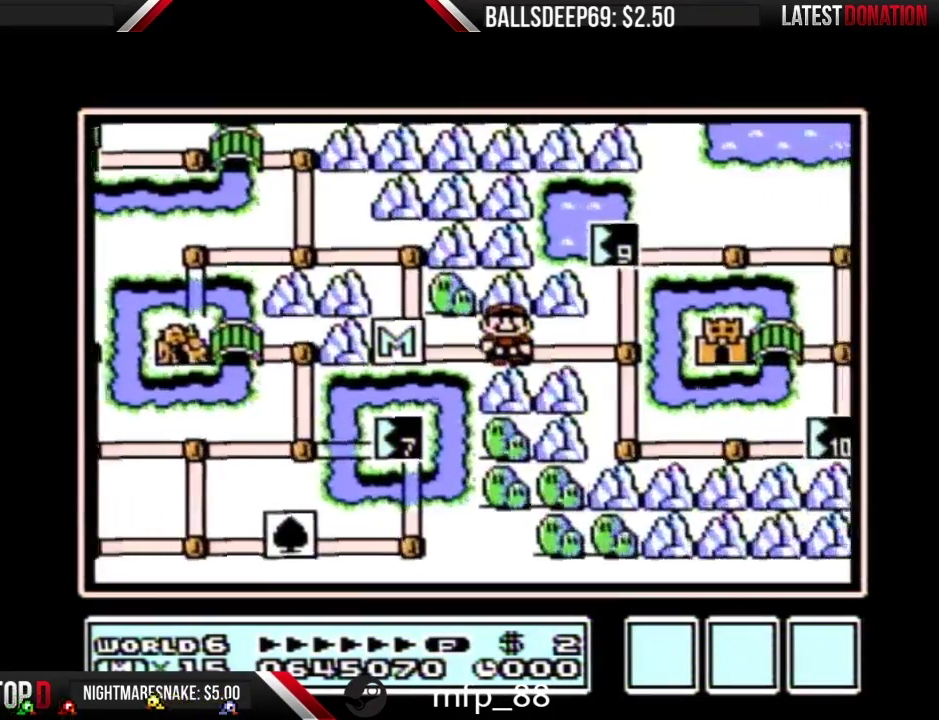
{"buttons": ["DPAD_RIGHT"], "events": []}
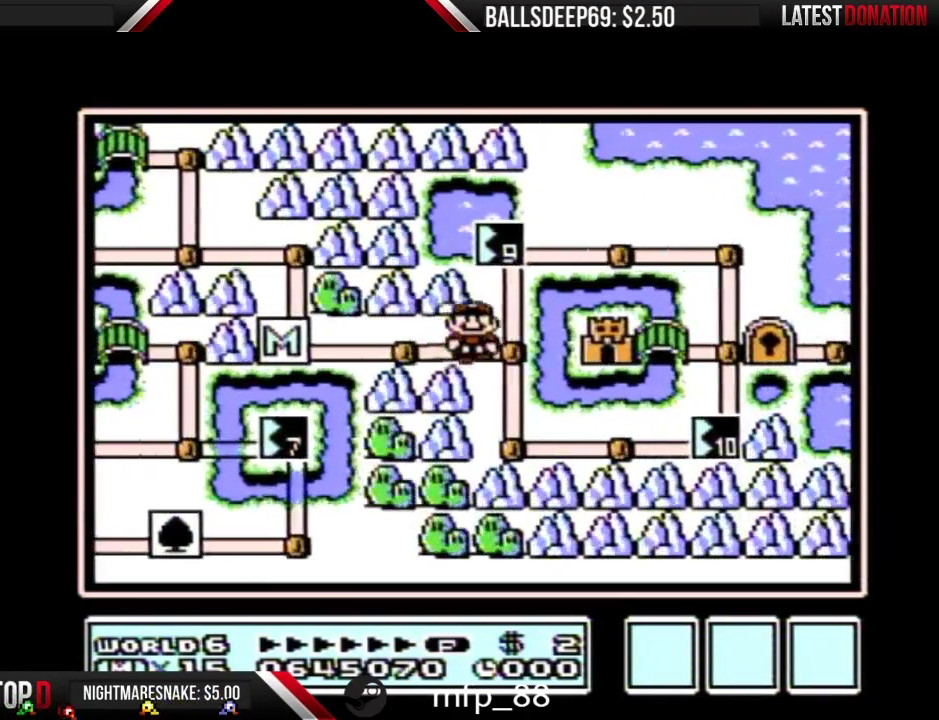
{"buttons": [], "events": [[16, "DPAD_UP", "down"], [50, "DPAD_RIGHT", "up"], [417, "B", "down"], [417, "DPAD_UP", "up"], [484, "B", "up"]]}
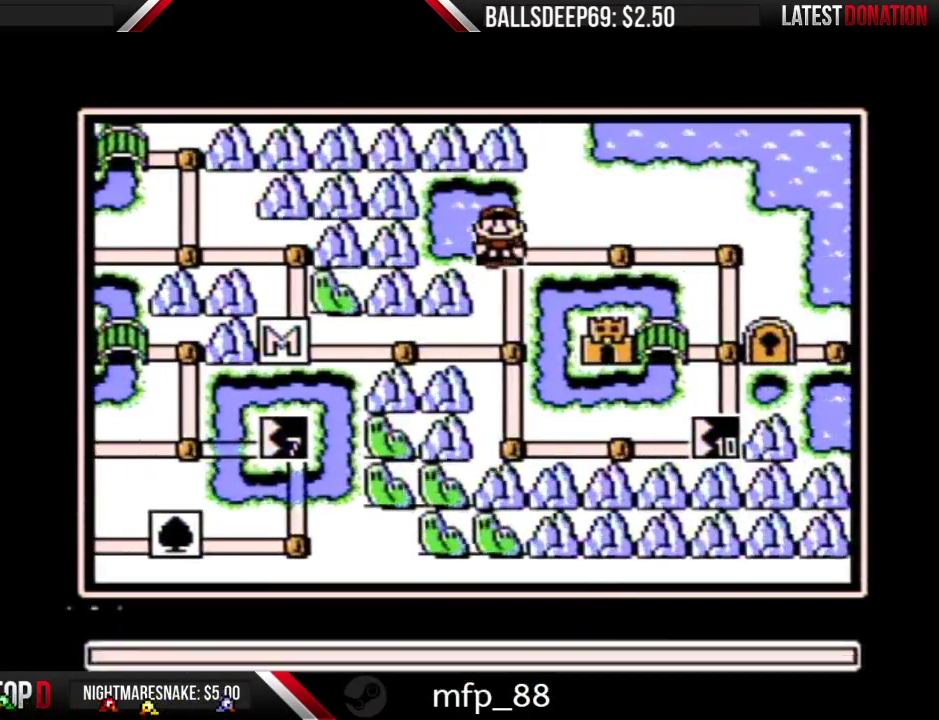
{"buttons": [], "events": [[251, "DPAD_RIGHT", "down"], [317, "DPAD_RIGHT", "up"], [417, "DPAD_RIGHT", "down"], [484, "DPAD_RIGHT", "up"]]}
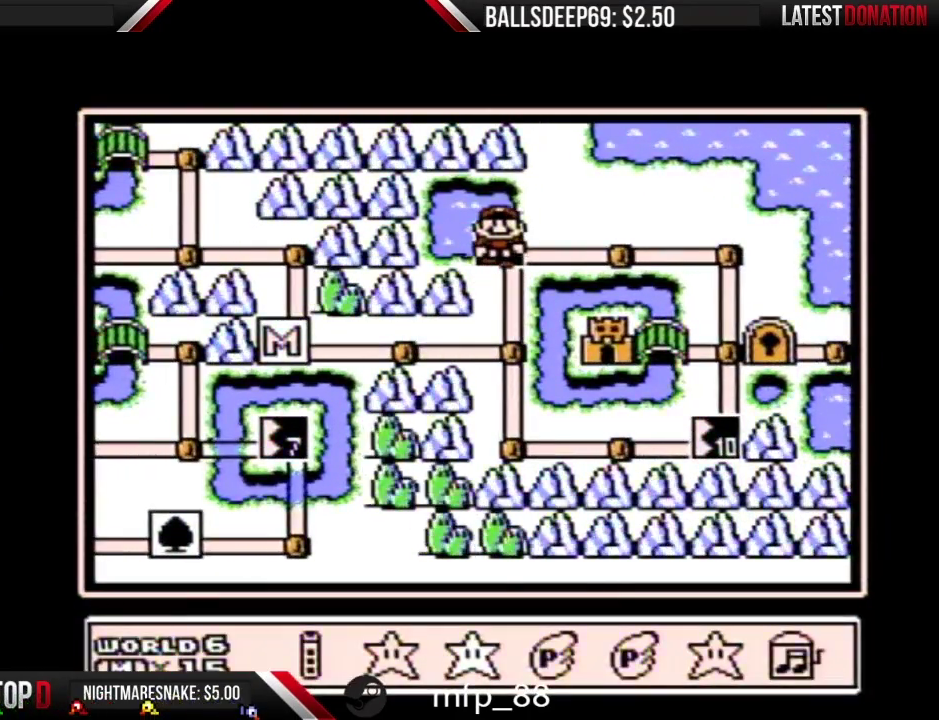
{"buttons": [], "events": [[67, "DPAD_RIGHT", "down"], [133, "DPAD_RIGHT", "up"], [167, "A", "down"], [217, "A", "up"], [417, "A", "down"], [500, "A", "up"]]}
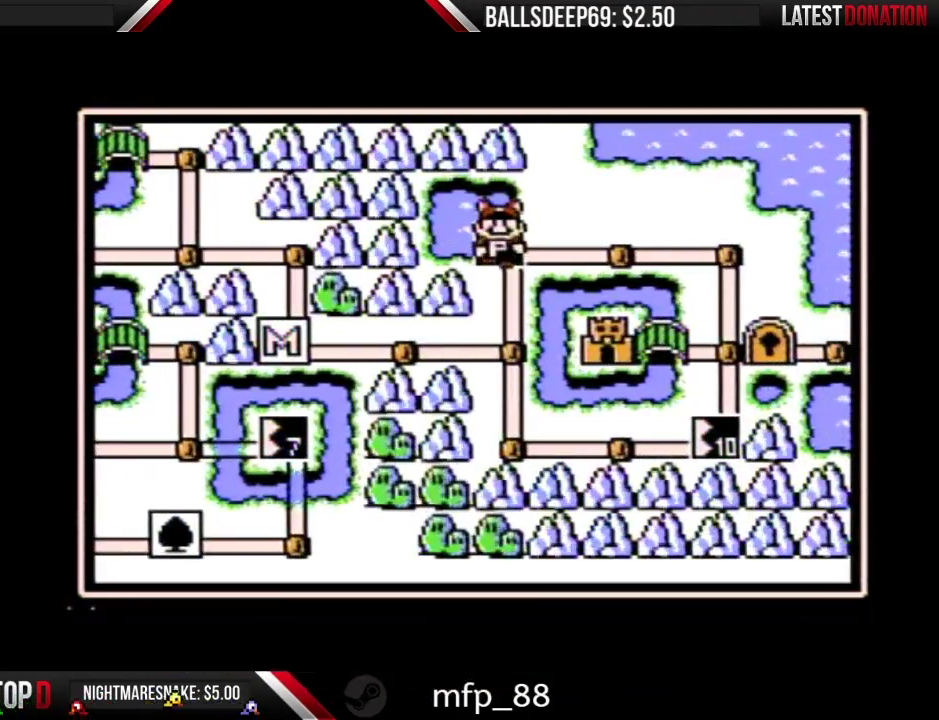
{"buttons": ["A"], "events": [[67, "A", "down"], [134, "A", "up"], [201, "A", "down"]]}
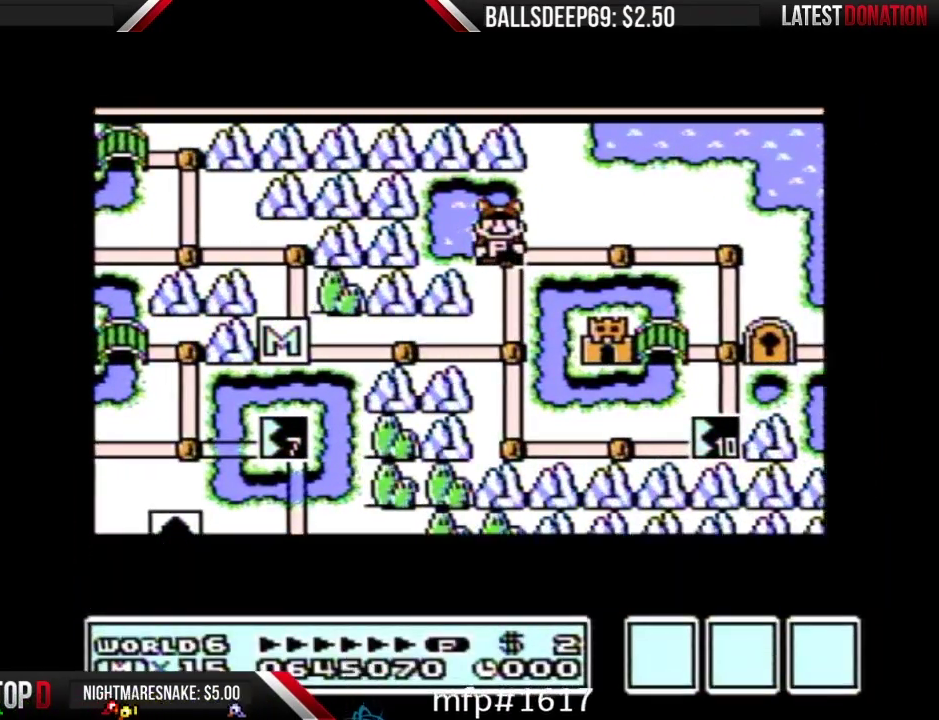
{"buttons": ["A"], "events": []}
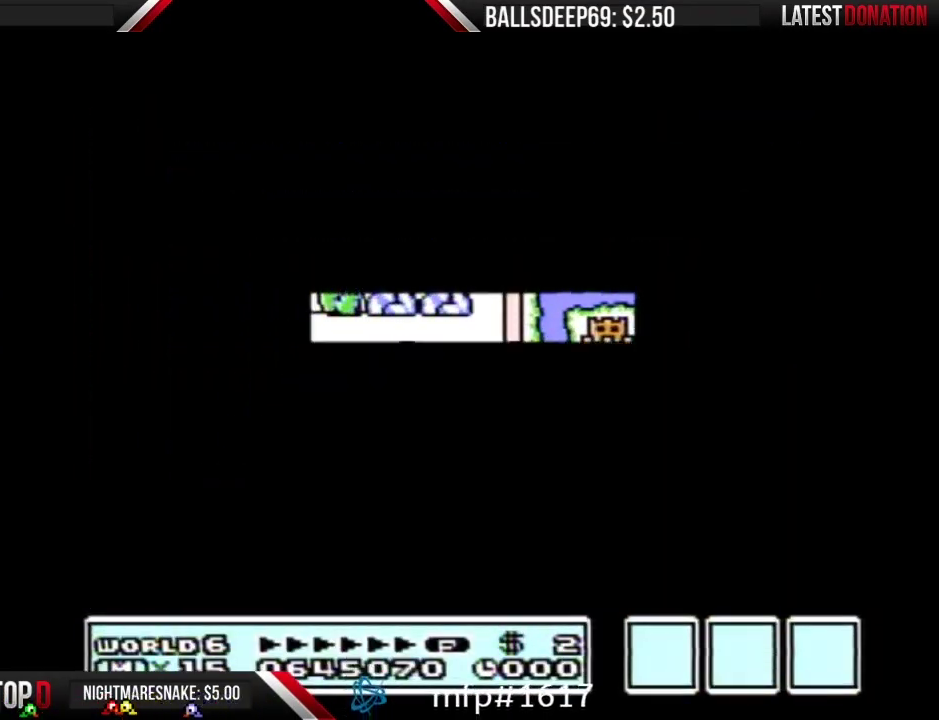
{"buttons": ["B", "DPAD_RIGHT"], "events": [[251, "A", "up"], [384, "B", "down"], [384, "DPAD_RIGHT", "down"]]}
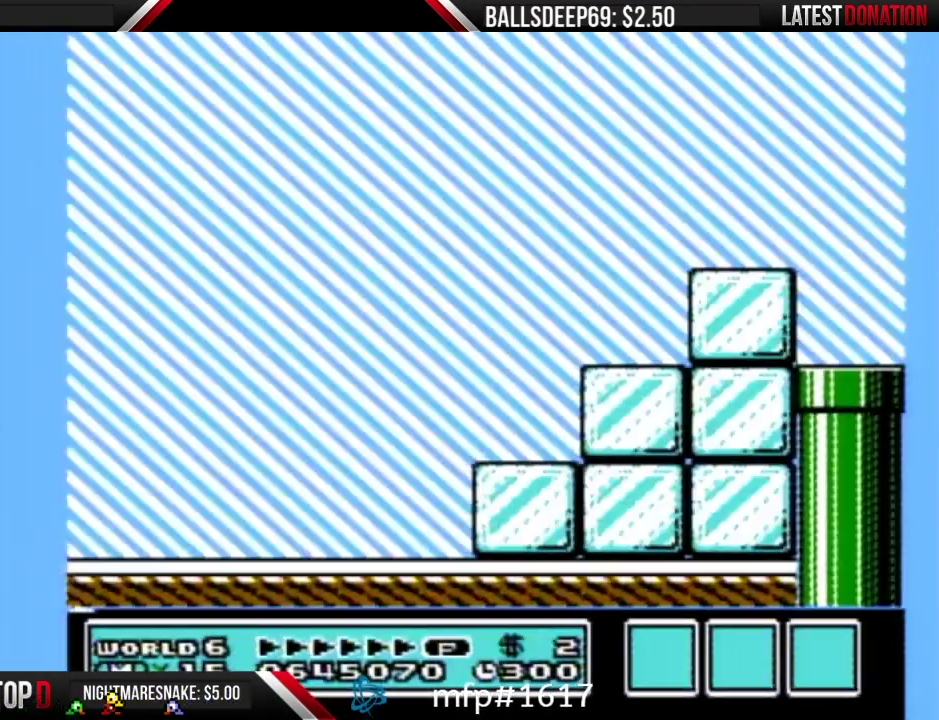
{"buttons": ["B", "DPAD_RIGHT"], "events": []}
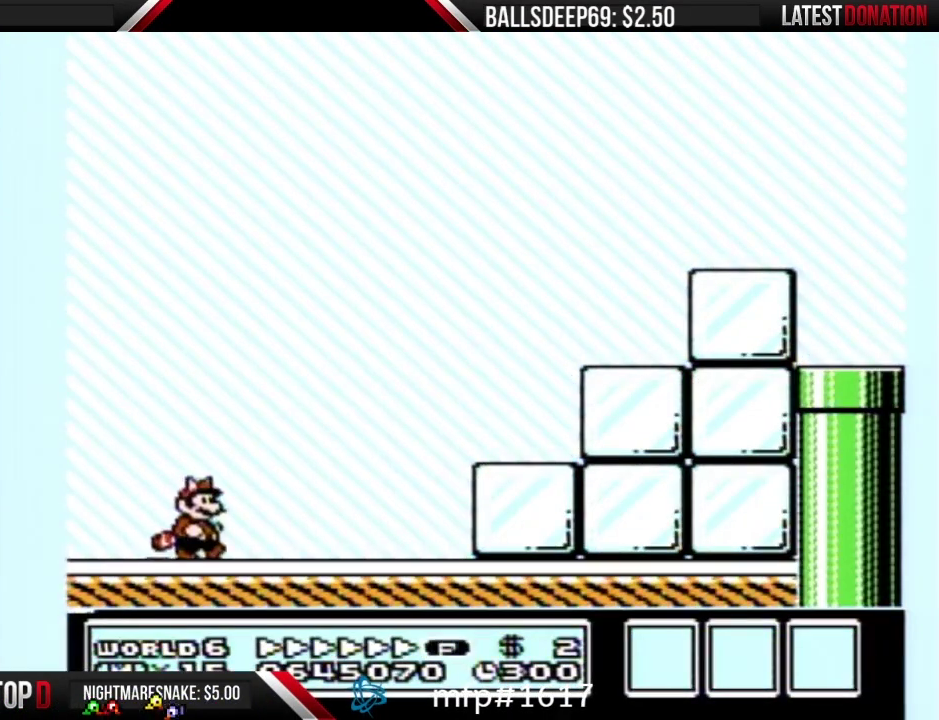
{"buttons": ["A", "B", "DPAD_RIGHT"], "events": [[400, "A", "down"]]}
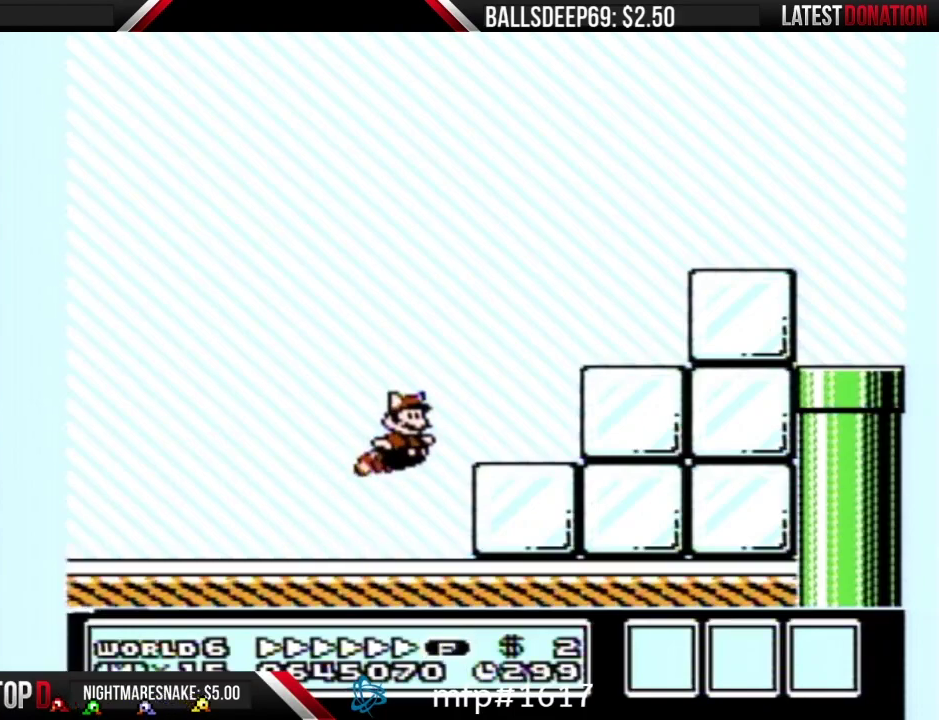
{"buttons": ["B", "DPAD_RIGHT"], "events": [[184, "A", "up"], [300, "A", "down"], [451, "A", "up"]]}
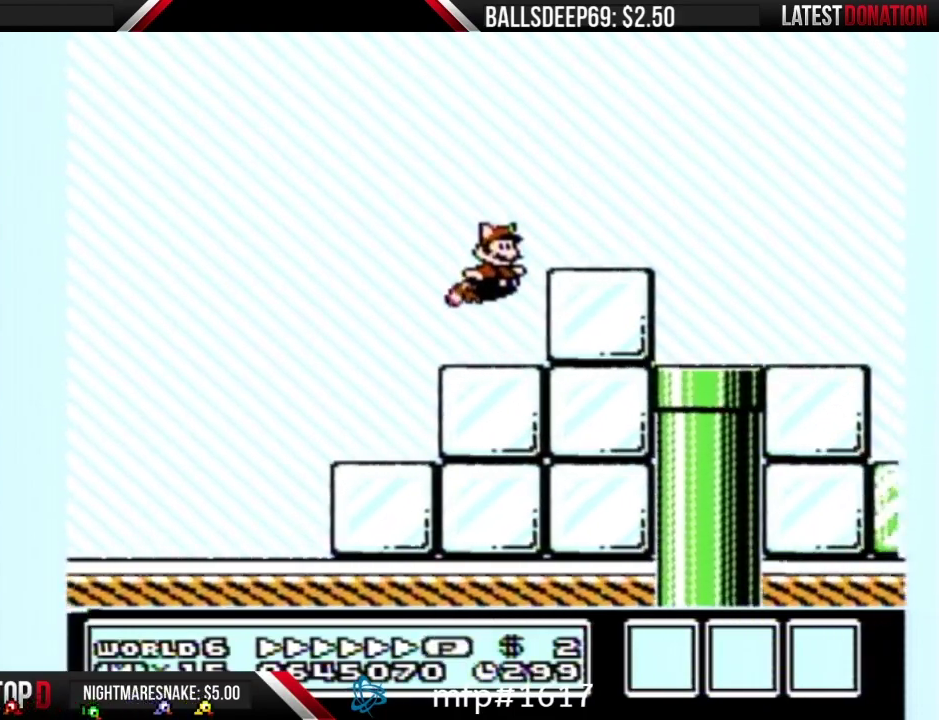
{"buttons": ["A", "B", "DPAD_RIGHT"], "events": [[500, "A", "down"]]}
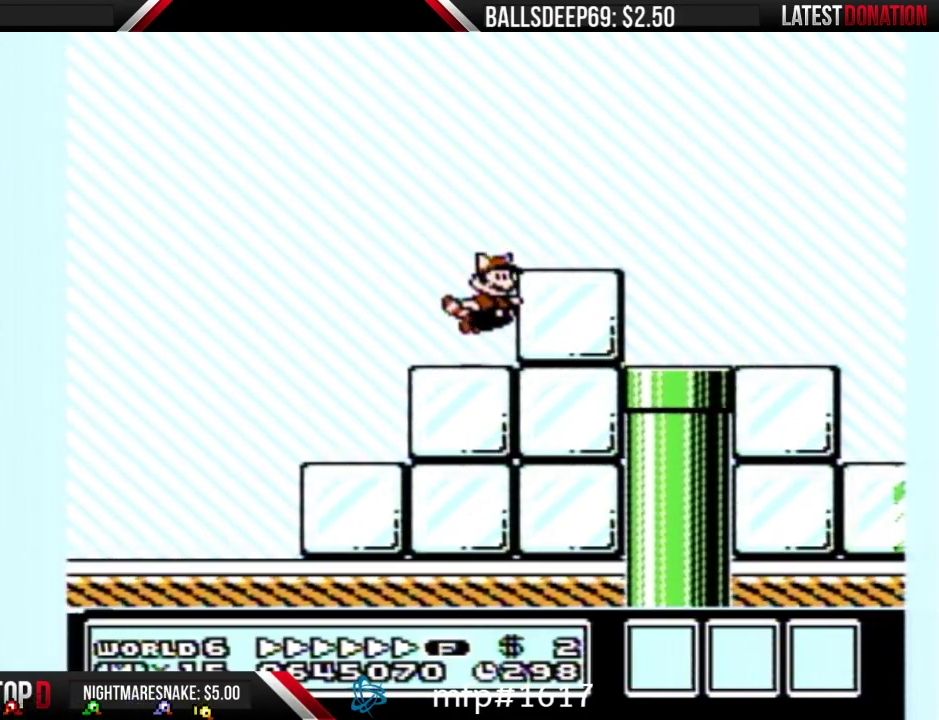
{"buttons": ["B", "DPAD_RIGHT"], "events": [[117, "A", "up"]]}
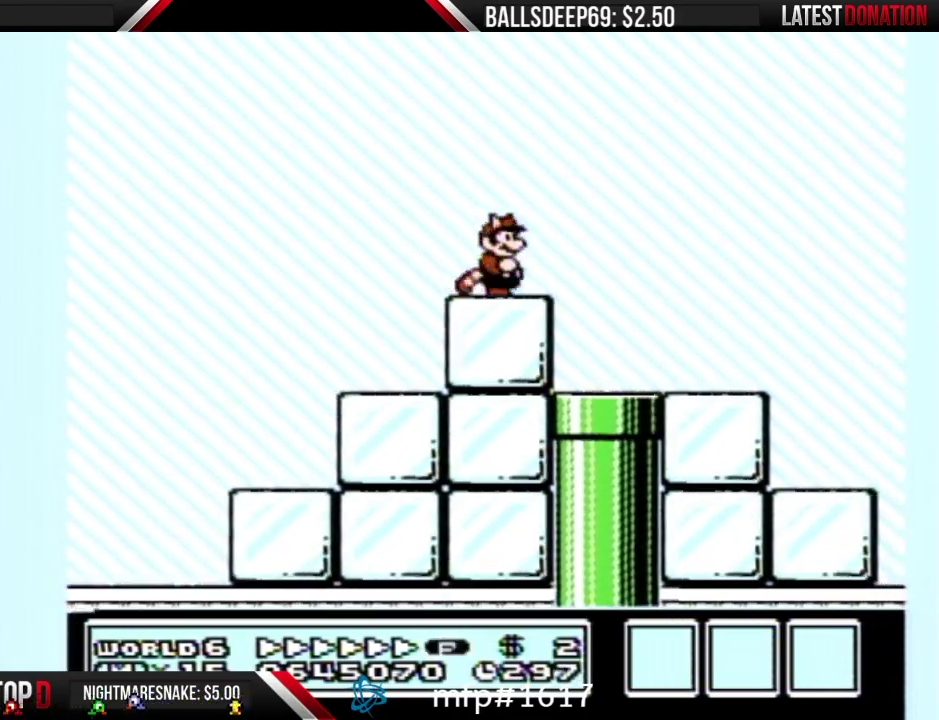
{"buttons": ["B", "DPAD_RIGHT"], "events": []}
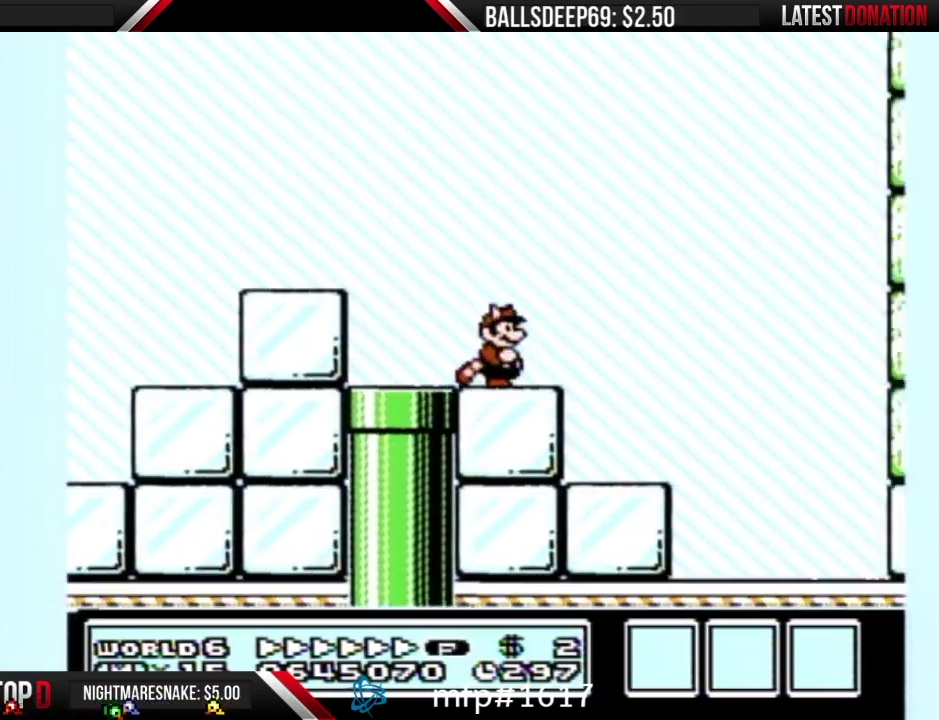
{"buttons": ["B", "DPAD_LEFT"], "events": [[50, "A", "down"], [401, "DPAD_RIGHT", "up"], [434, "DPAD_LEFT", "down"], [451, "A", "up"]]}
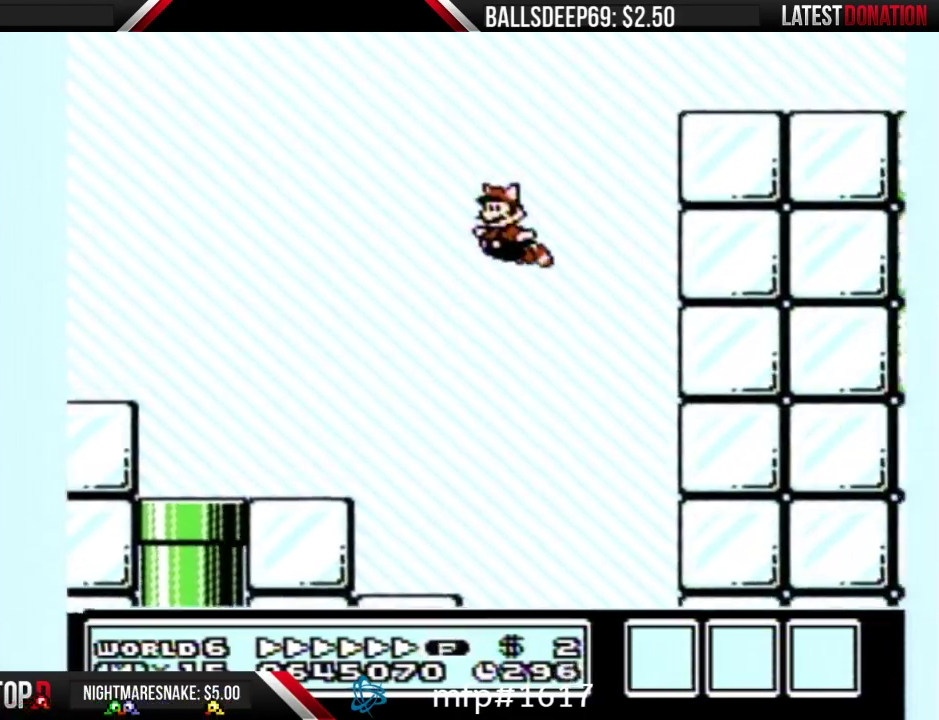
{"buttons": ["A", "B", "DPAD_RIGHT"], "events": [[16, "DPAD_LEFT", "up"], [183, "A", "down"], [233, "A", "up"], [300, "A", "down"], [367, "A", "up"], [433, "DPAD_RIGHT", "down"], [467, "A", "down"]]}
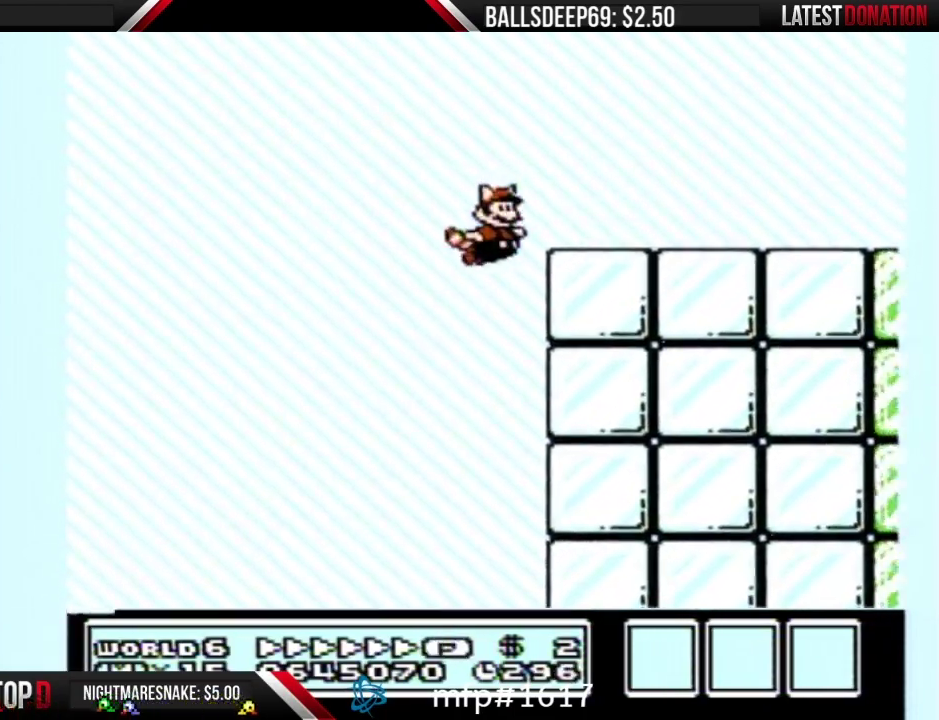
{"buttons": ["B", "DPAD_RIGHT"], "events": [[17, "A", "up"]]}
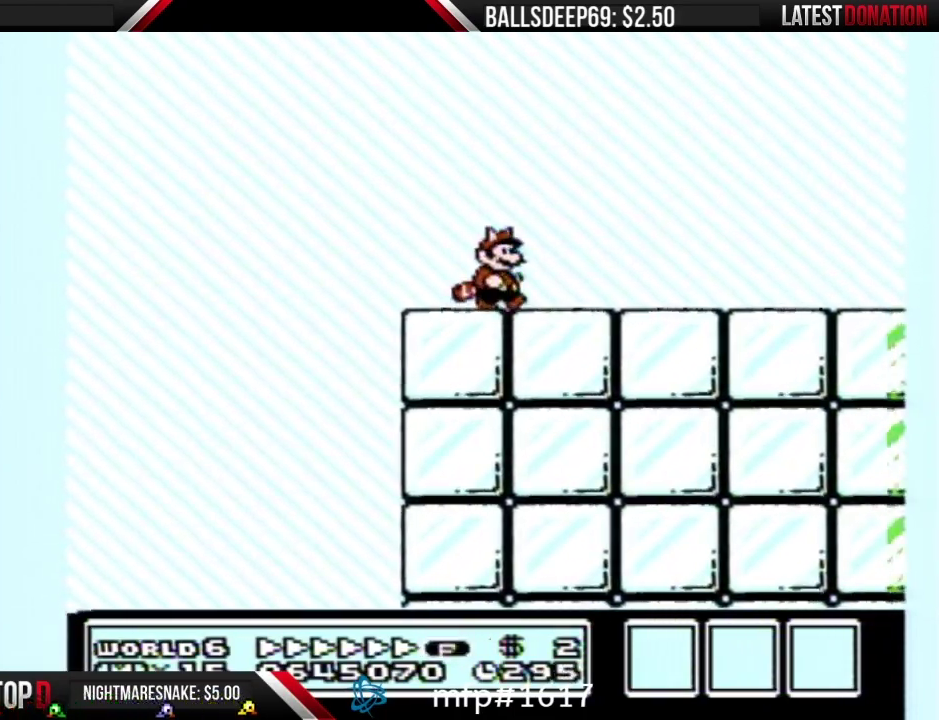
{"buttons": ["B", "DPAD_RIGHT"], "events": []}
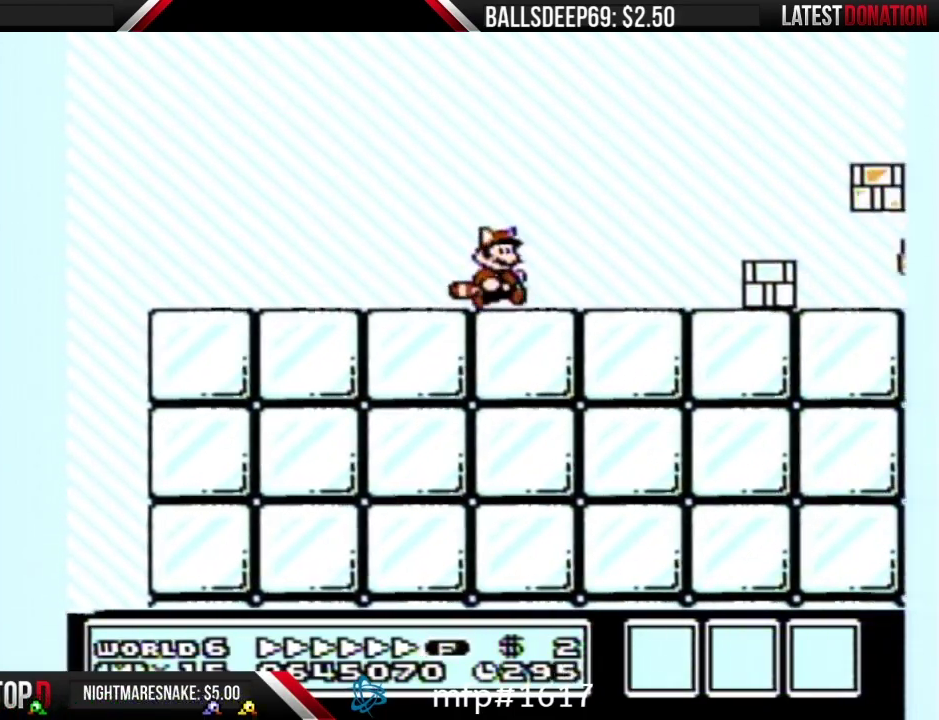
{"buttons": ["B", "DPAD_RIGHT"], "events": [[267, "A", "down"], [451, "A", "up"]]}
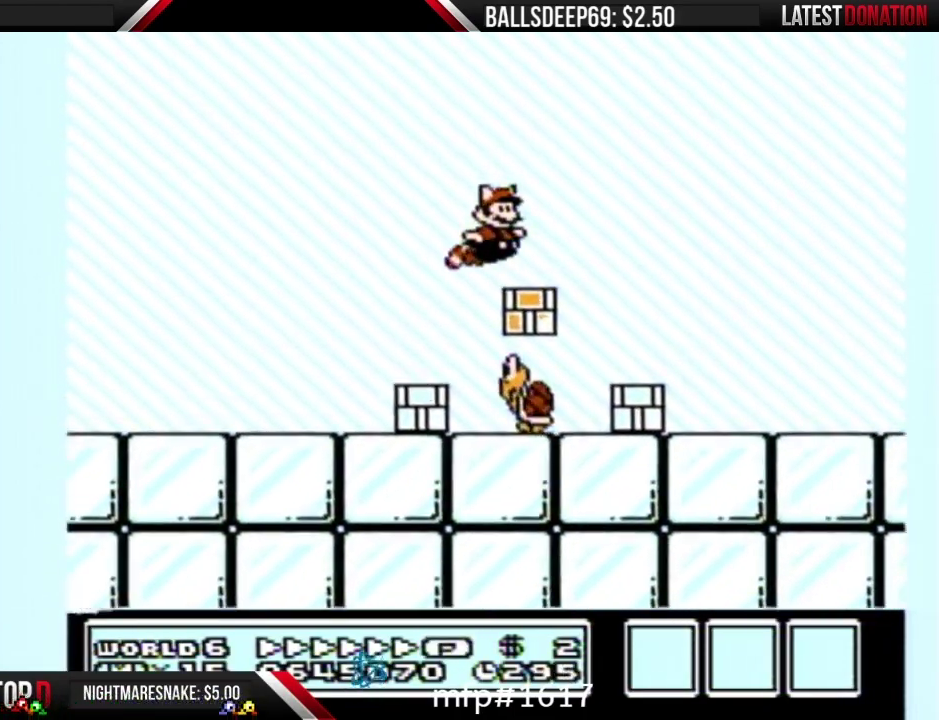
{"buttons": ["B", "DPAD_RIGHT"], "events": []}
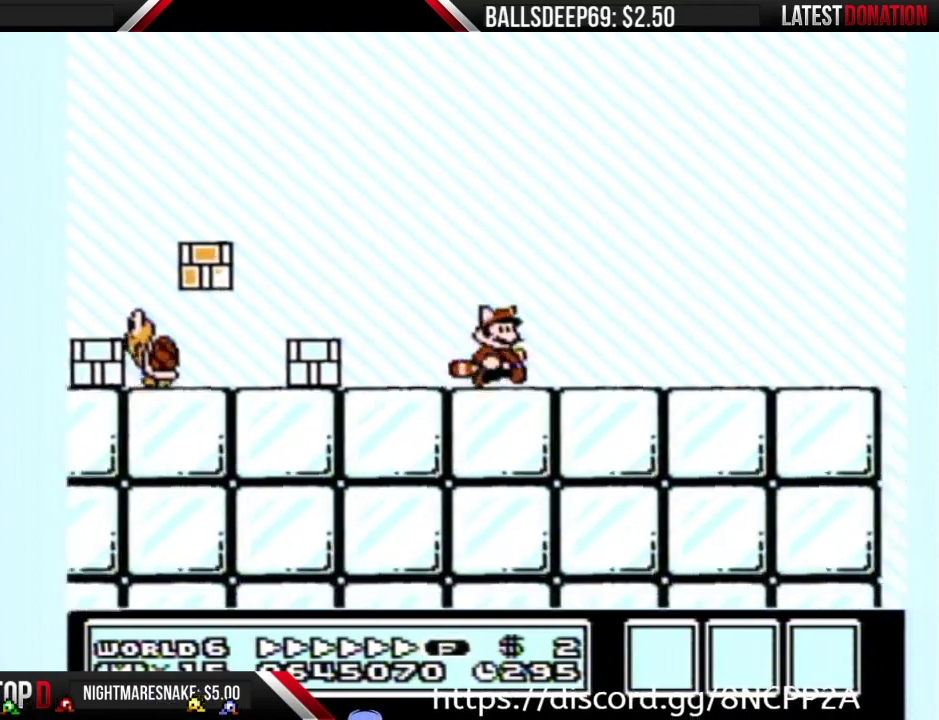
{"buttons": ["B", "DPAD_RIGHT"], "events": []}
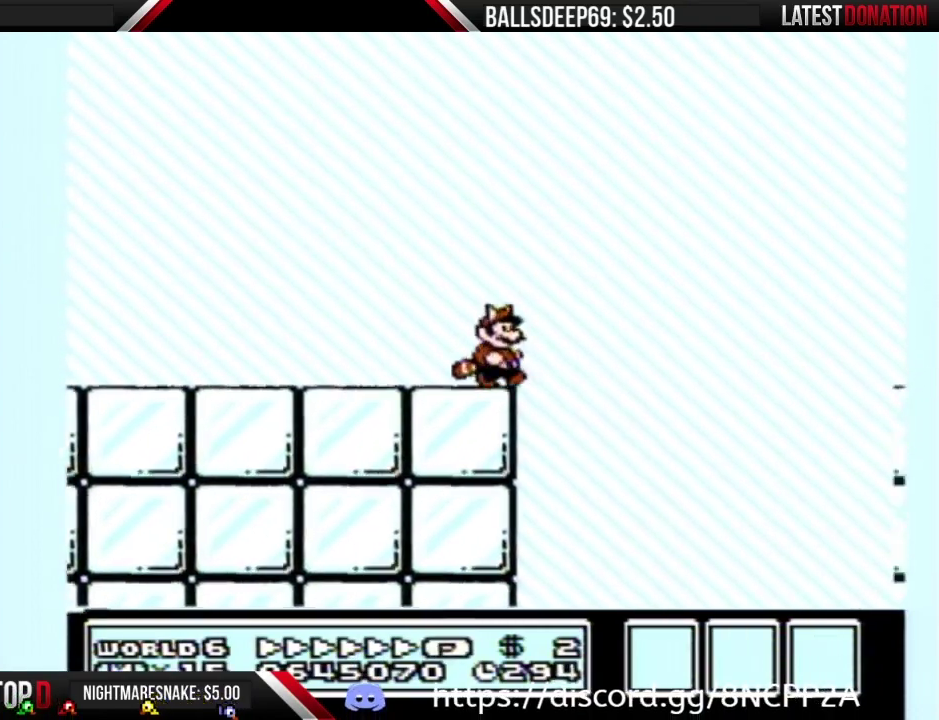
{"buttons": ["B", "DPAD_RIGHT"], "events": []}
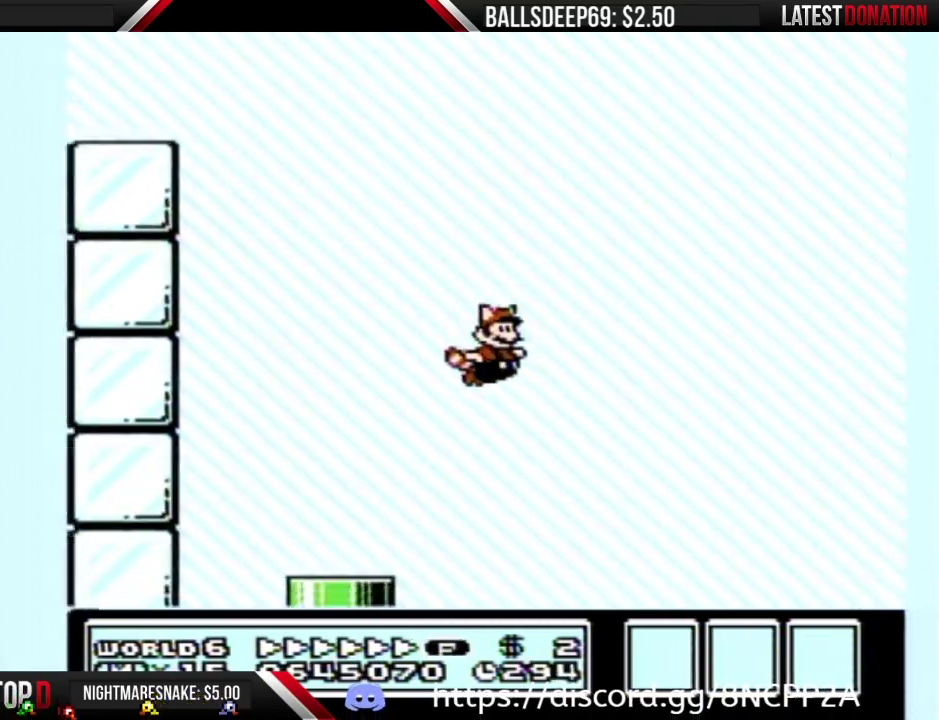
{"buttons": ["B", "DPAD_RIGHT"], "events": [[401, "A", "down"], [467, "A", "up"]]}
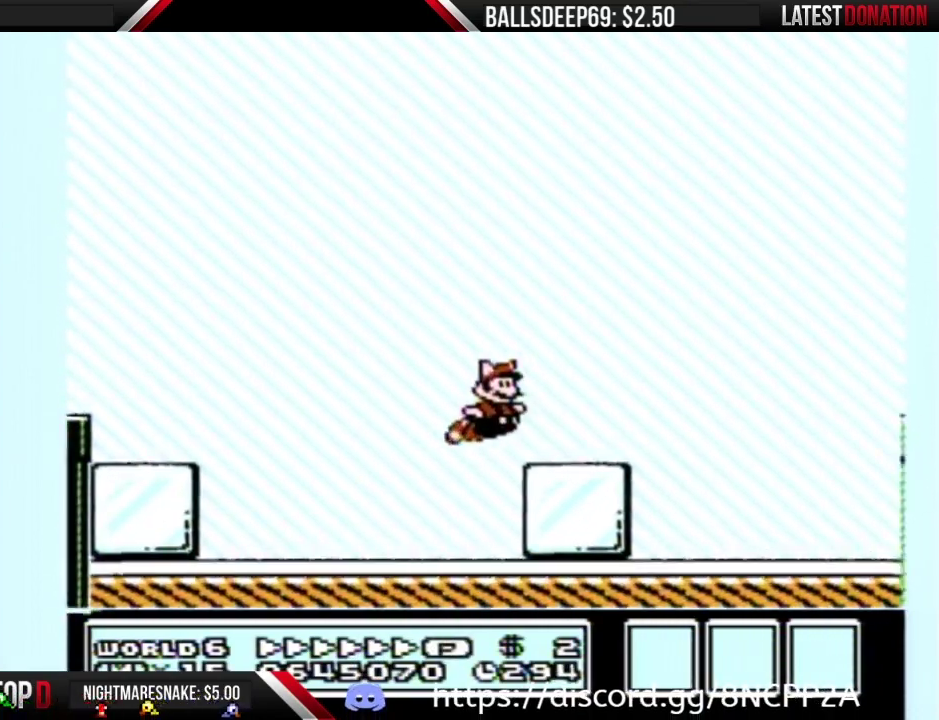
{"buttons": ["B", "DPAD_RIGHT"], "events": []}
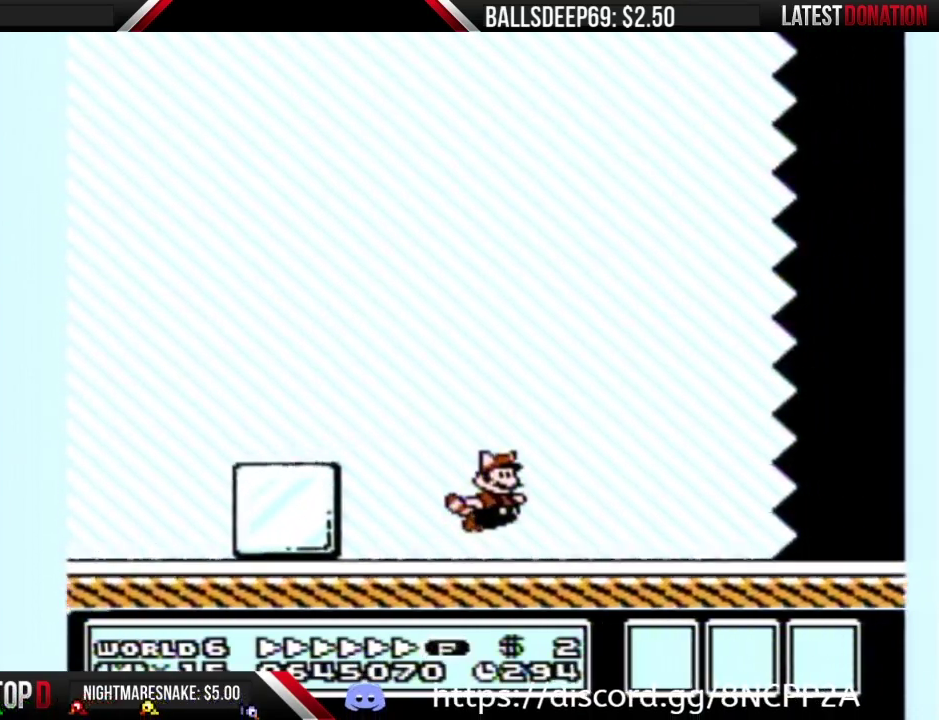
{"buttons": ["B", "DPAD_RIGHT"], "events": []}
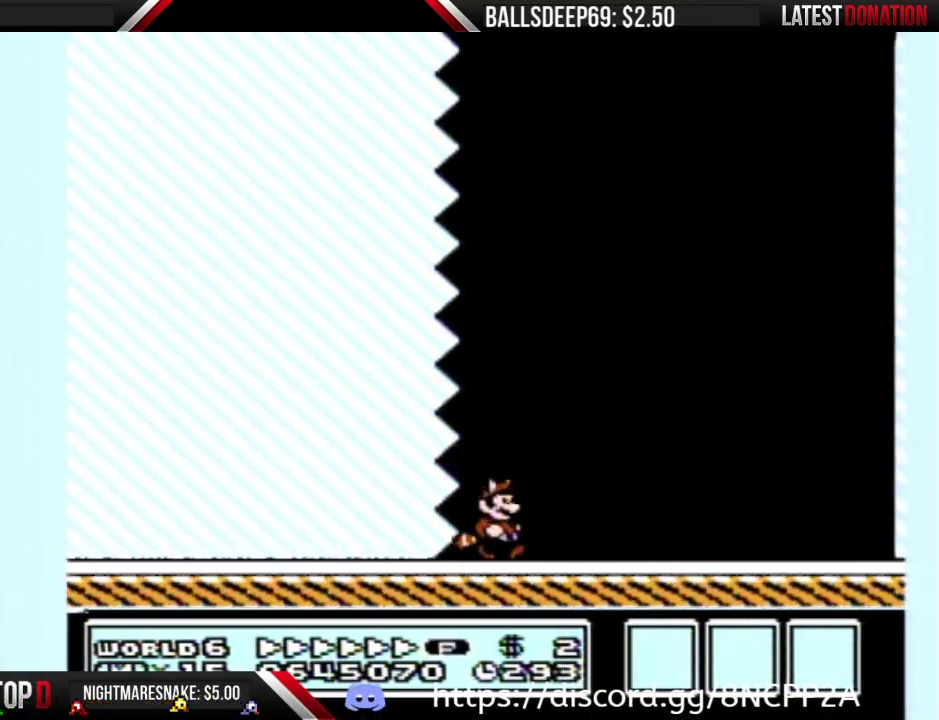
{"buttons": ["B", "DPAD_RIGHT"], "events": []}
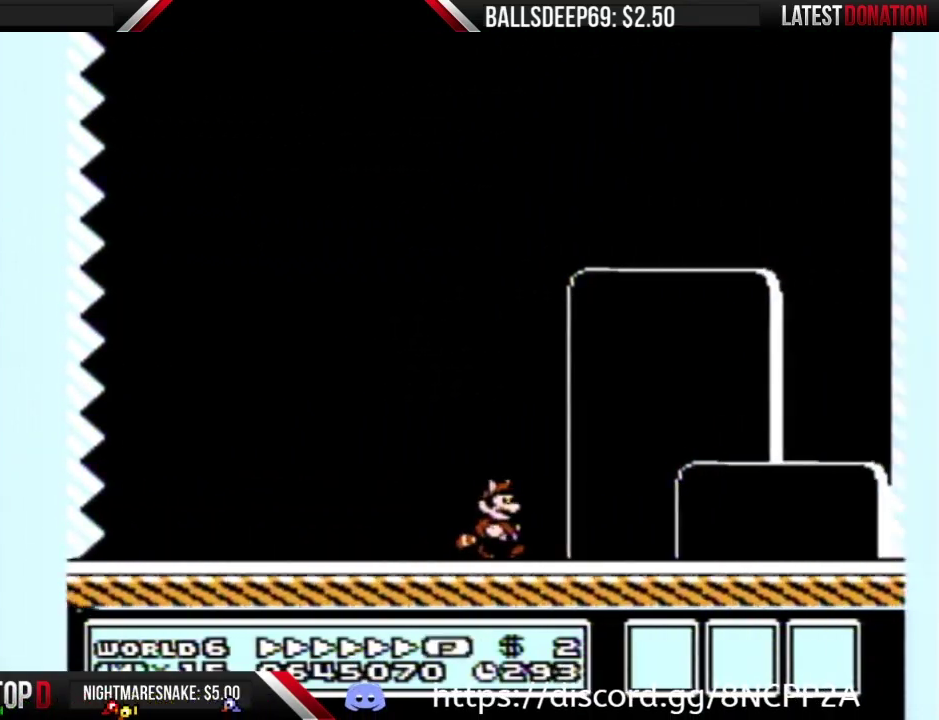
{"buttons": ["A", "B", "DPAD_RIGHT"], "events": [[334, "A", "down"]]}
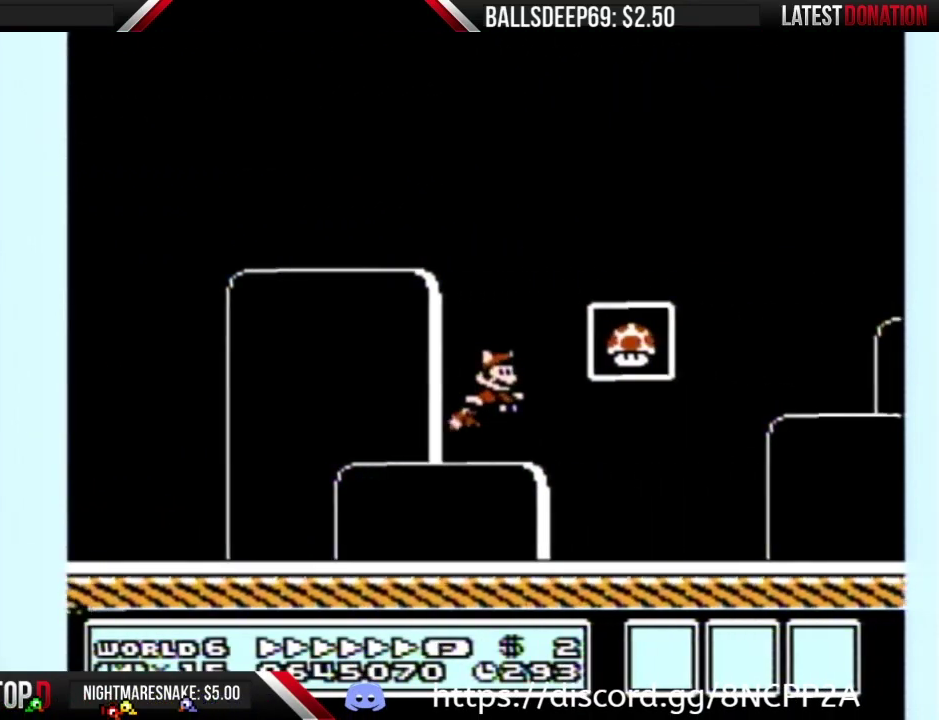
{"buttons": [], "events": [[16, "A", "up"], [183, "B", "up"], [200, "DPAD_RIGHT", "up"]]}